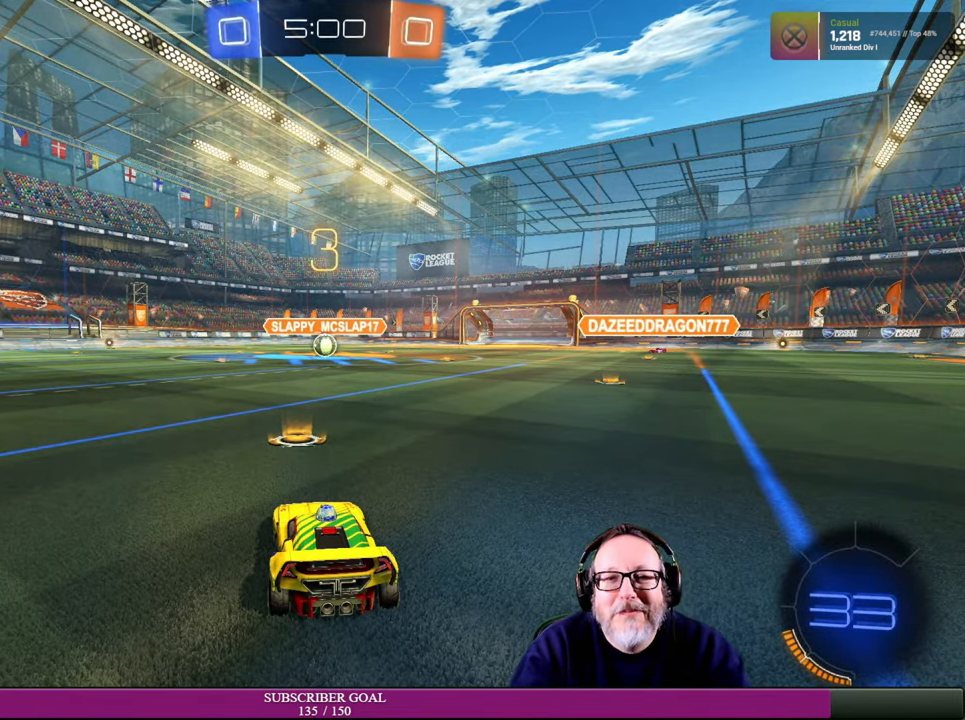
Gameplay with a controller (PlayStation layout); each line is a JSON object with the inputs held at the frame after it (dt_ms = milliseconds from this image to that frame). "events" lists button and stick changes between this image and that frame as [ms after this image, input, new state], when the widget could be followed in between. Not read: HOME L3 R3.
{"dt_ms": 500, "buttons": [], "left_stick": "center", "right_stick": "center", "events": [[150, "R2", "down"], [233, "R1", "down"], [433, "R1", "up"], [466, "R2", "up"]]}
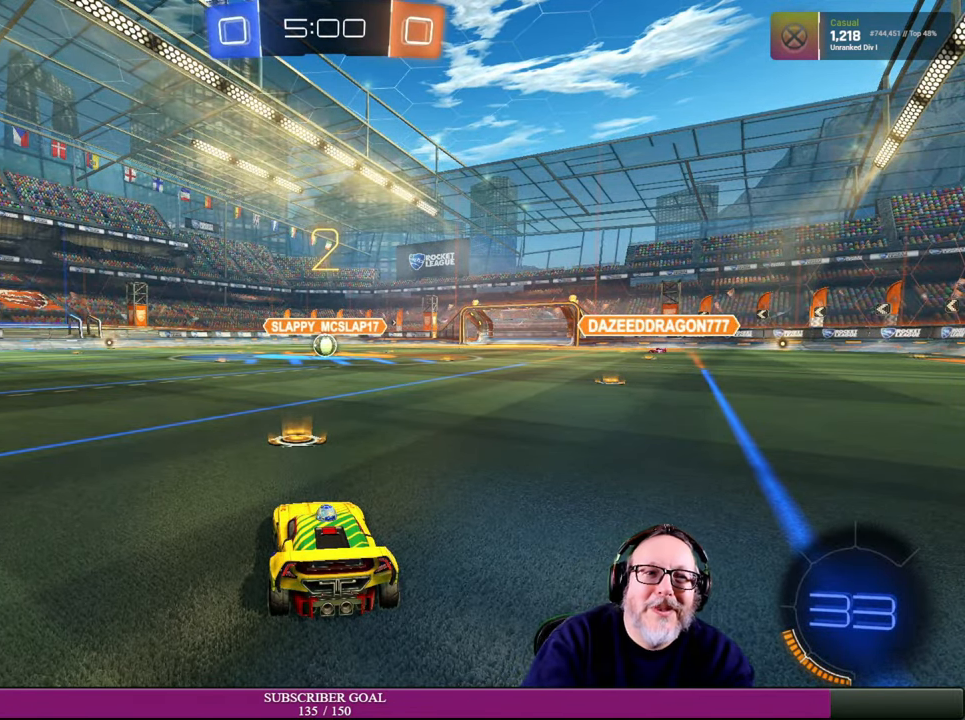
{"dt_ms": 500, "buttons": ["R1", "R2"], "left_stick": "center", "right_stick": "center", "events": [[350, "R2", "down"], [450, "R1", "down"]]}
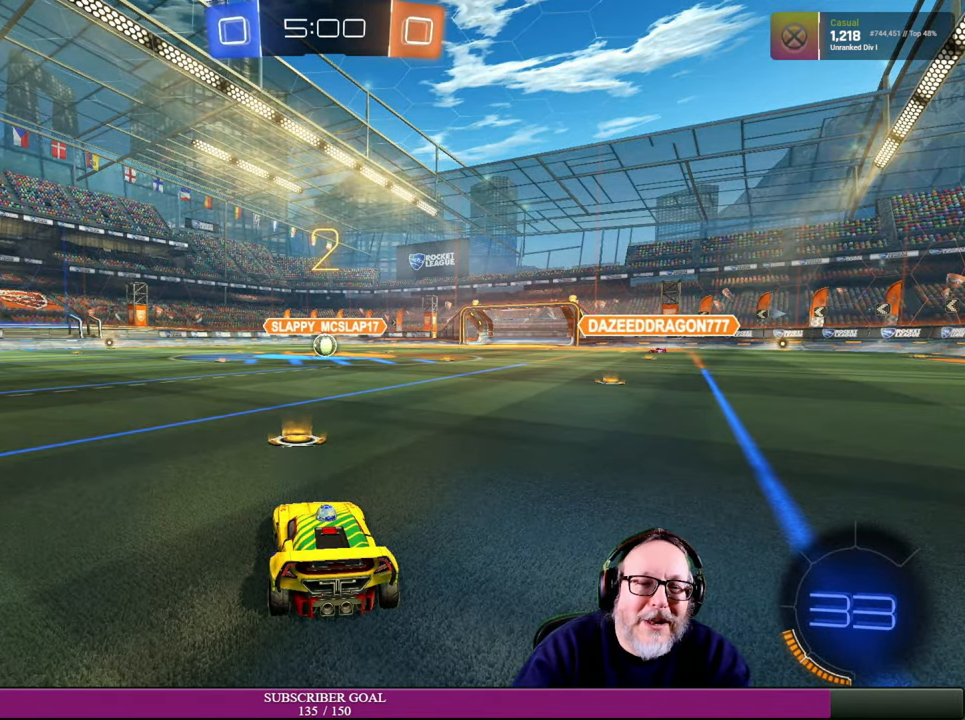
{"dt_ms": 500, "buttons": [], "left_stick": "center", "right_stick": "center", "events": [[116, "R1", "up"], [166, "R2", "up"]]}
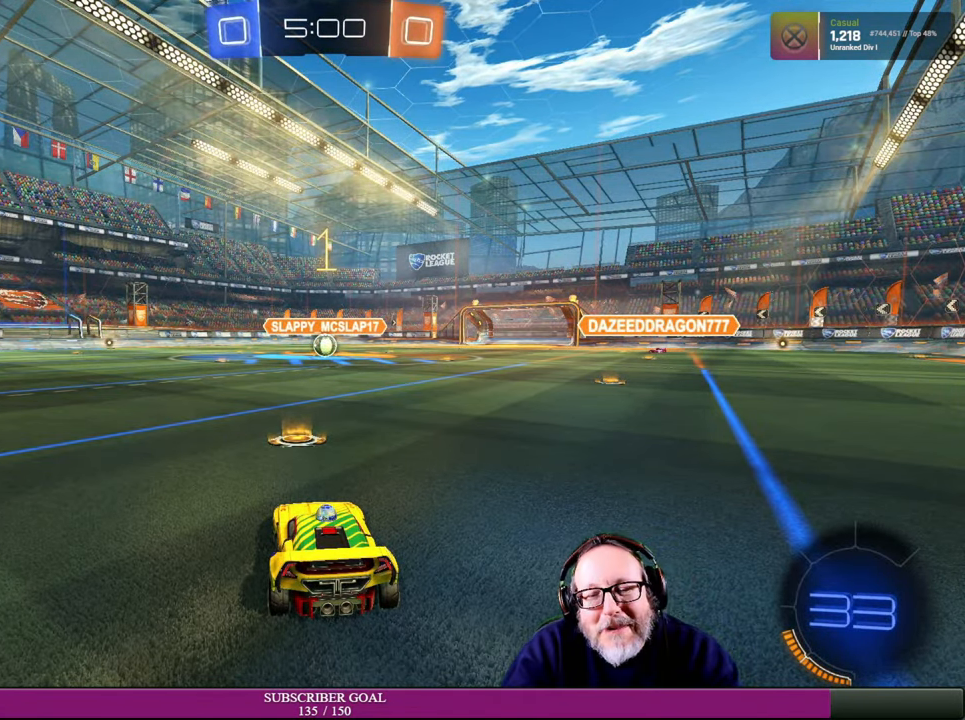
{"dt_ms": 500, "buttons": [], "left_stick": "center", "right_stick": "center", "events": []}
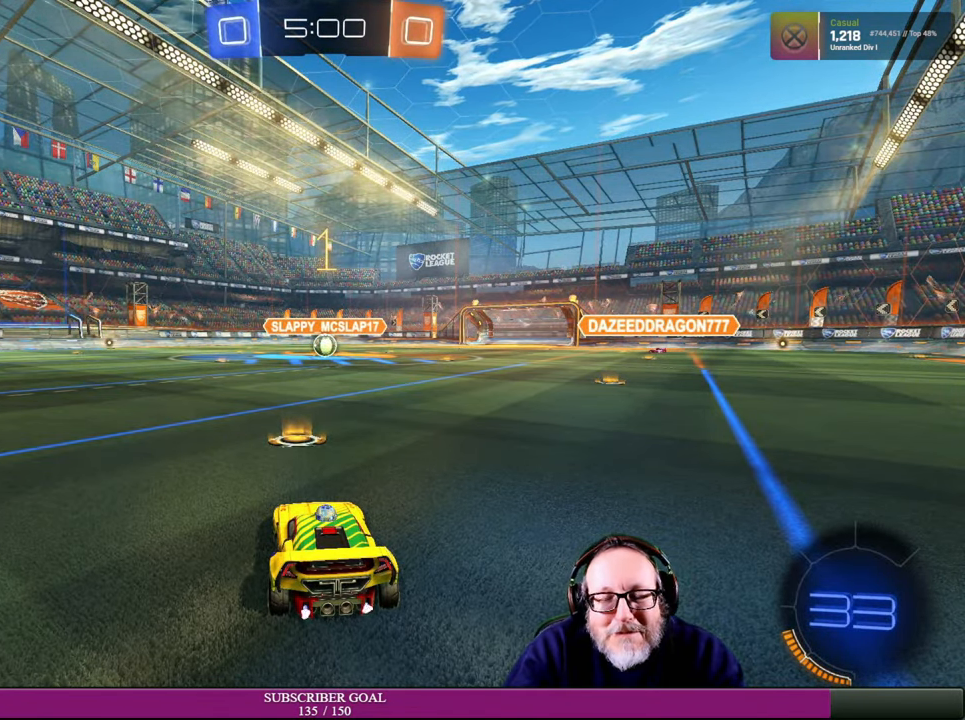
{"dt_ms": 500, "buttons": ["R2"], "left_stick": "center", "right_stick": "center", "events": [[150, "R2", "down"]]}
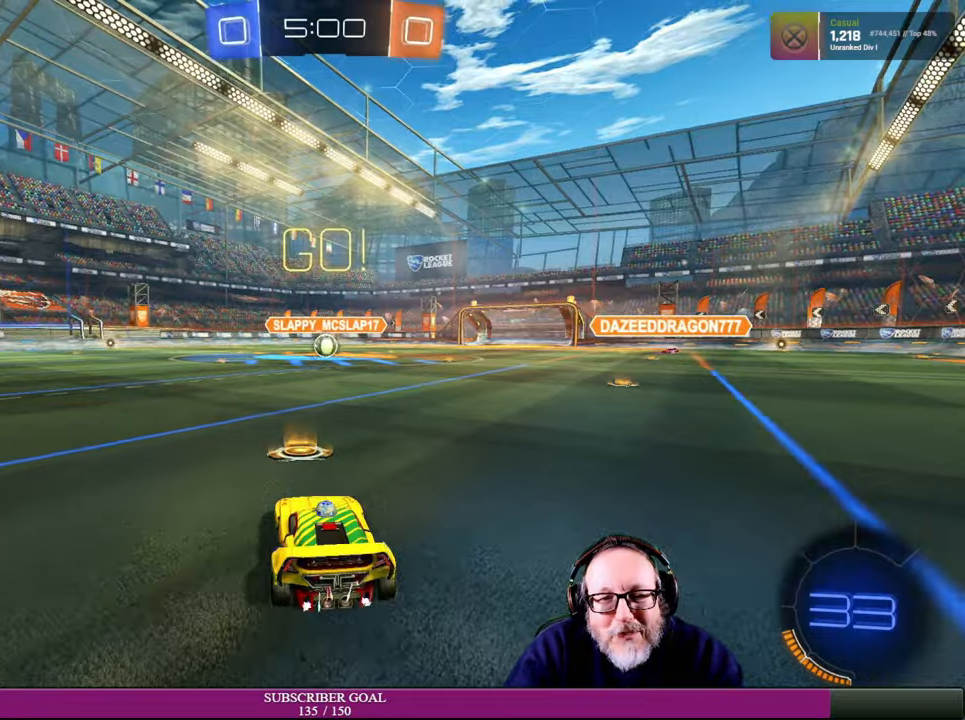
{"dt_ms": 500, "buttons": ["R2"], "left_stick": "center", "right_stick": "center", "events": [[167, "left_stick", "left"], [484, "left_stick", "center"]]}
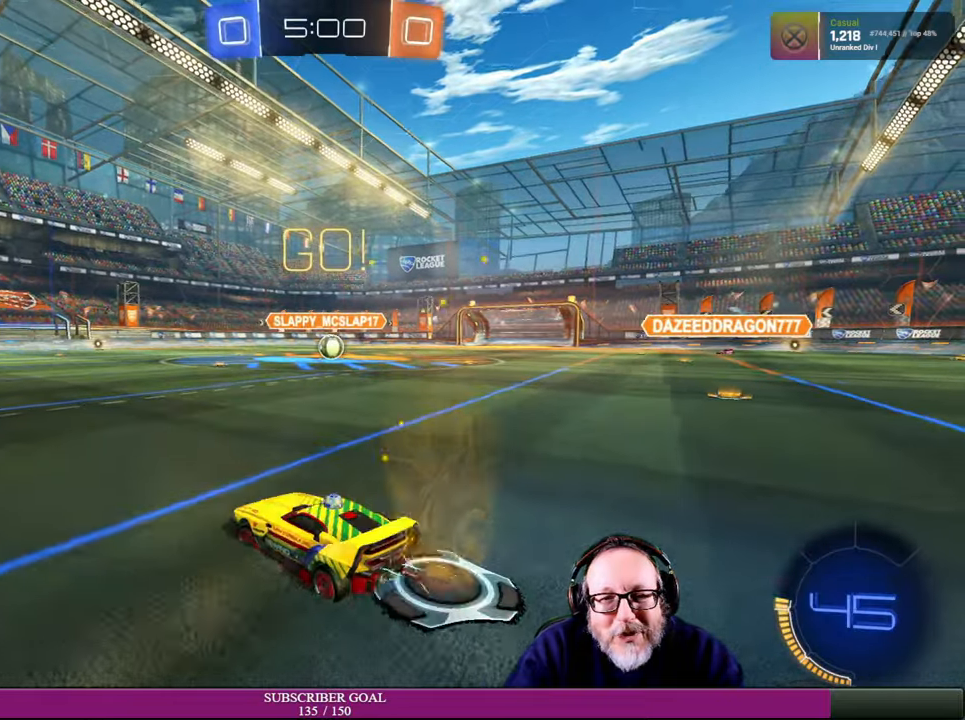
{"dt_ms": 500, "buttons": ["R2"], "left_stick": "up-left", "right_stick": "center", "events": [[67, "left_stick", "left"], [234, "left_stick", "center"], [417, "left_stick", "left"], [484, "left_stick", "up-left"]]}
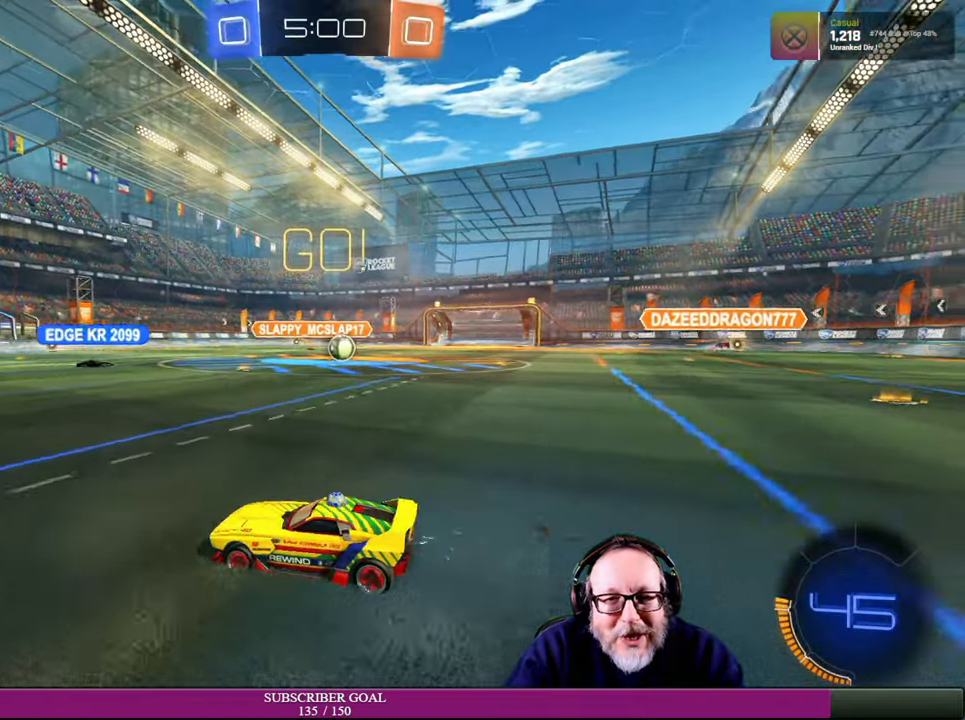
{"dt_ms": 500, "buttons": ["R2"], "left_stick": "center", "right_stick": "center", "events": [[84, "left_stick", "center"]]}
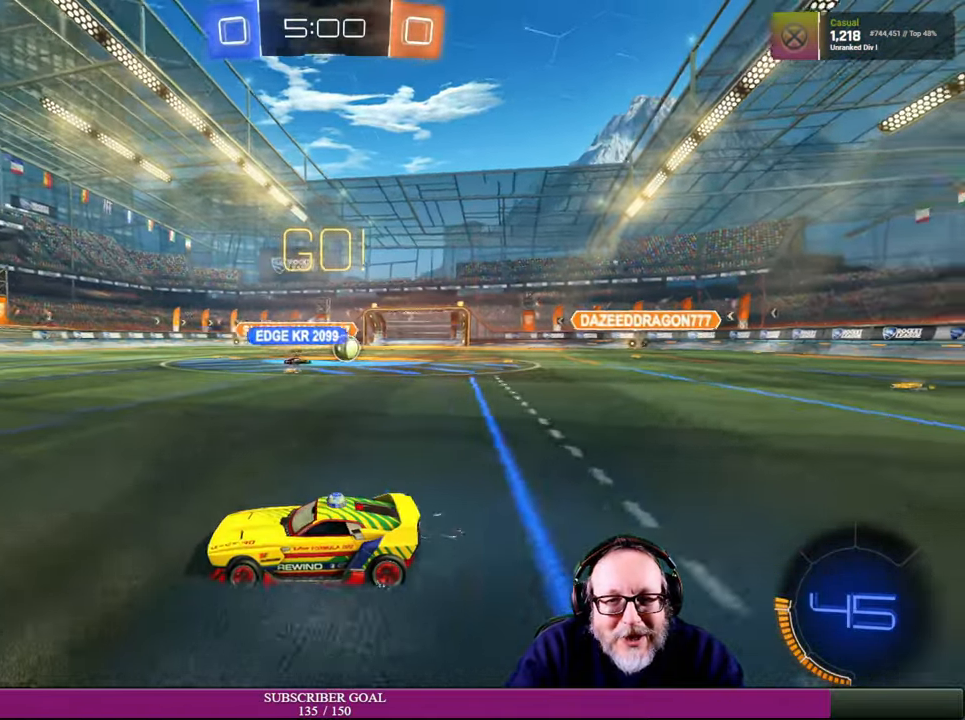
{"dt_ms": 500, "buttons": ["R2"], "left_stick": "center", "right_stick": "center", "events": [[250, "left_stick", "left"], [434, "left_stick", "center"]]}
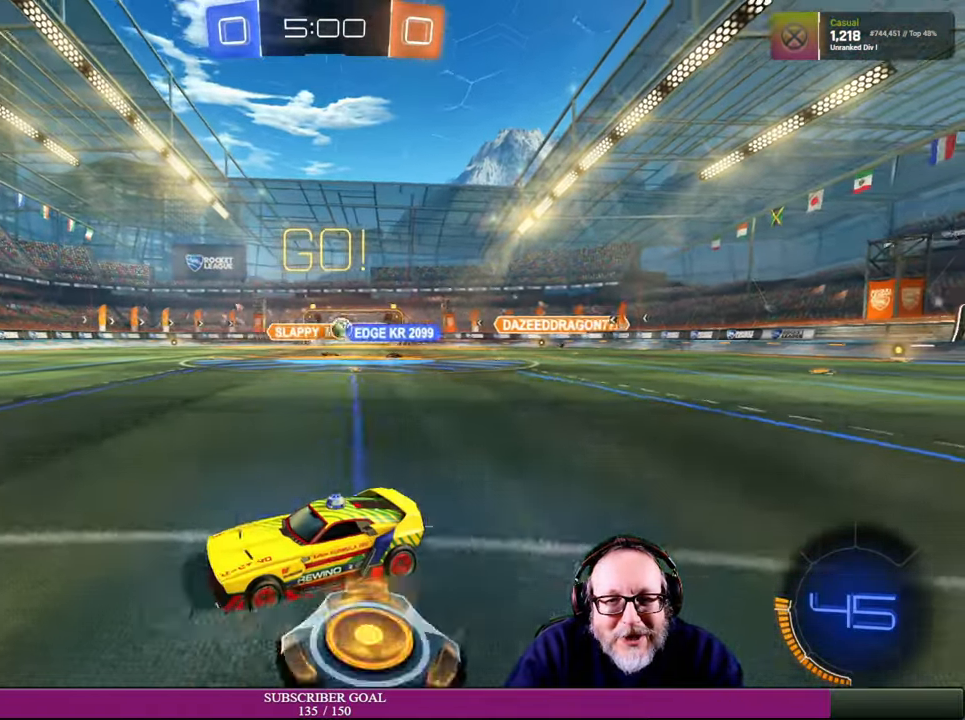
{"dt_ms": 500, "buttons": ["R2"], "left_stick": "right", "right_stick": "center", "events": [[34, "left_stick", "left"], [267, "left_stick", "center"], [334, "left_stick", "right"]]}
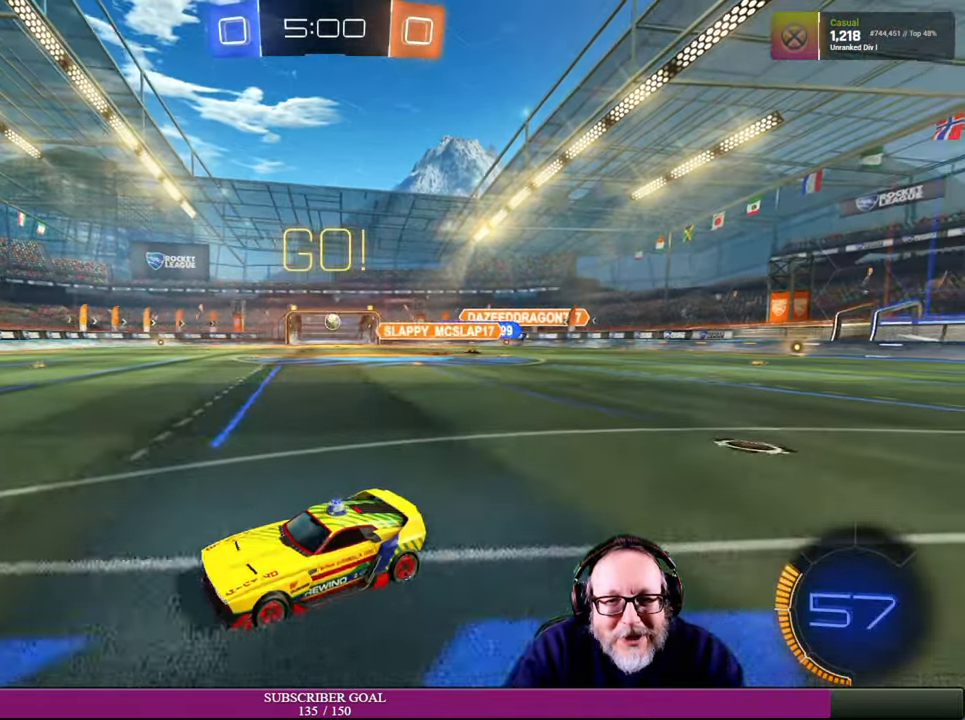
{"dt_ms": 500, "buttons": ["R2"], "left_stick": "left", "right_stick": "center", "events": [[400, "left_stick", "center"], [450, "left_stick", "left"]]}
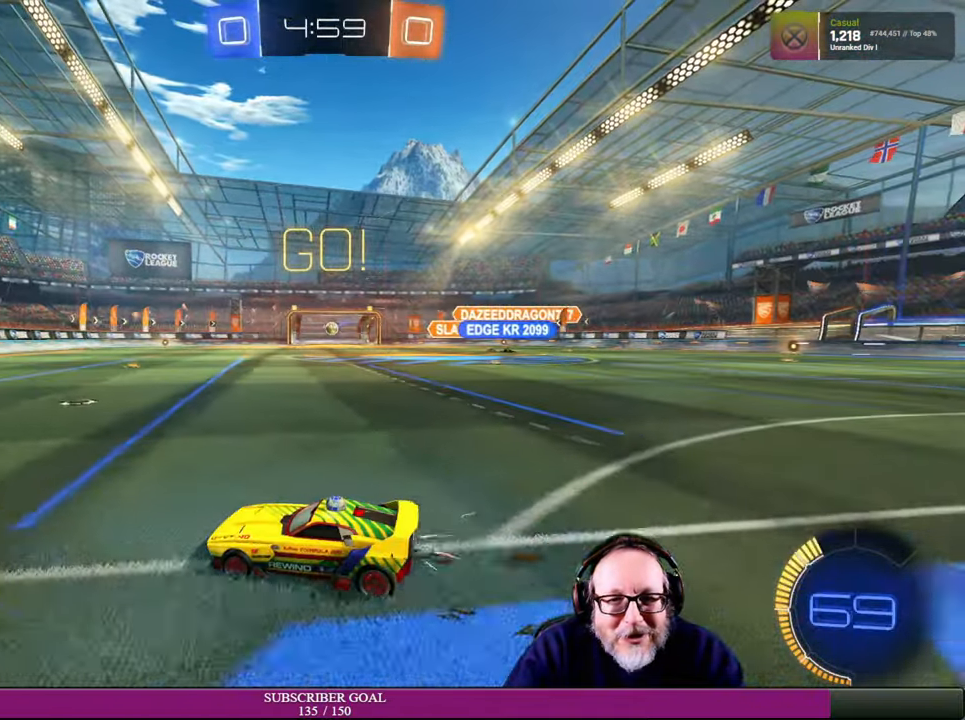
{"dt_ms": 500, "buttons": ["R2"], "left_stick": "center", "right_stick": "center", "events": [[134, "TRIANGLE", "down"], [250, "TRIANGLE", "up"], [384, "left_stick", "center"]]}
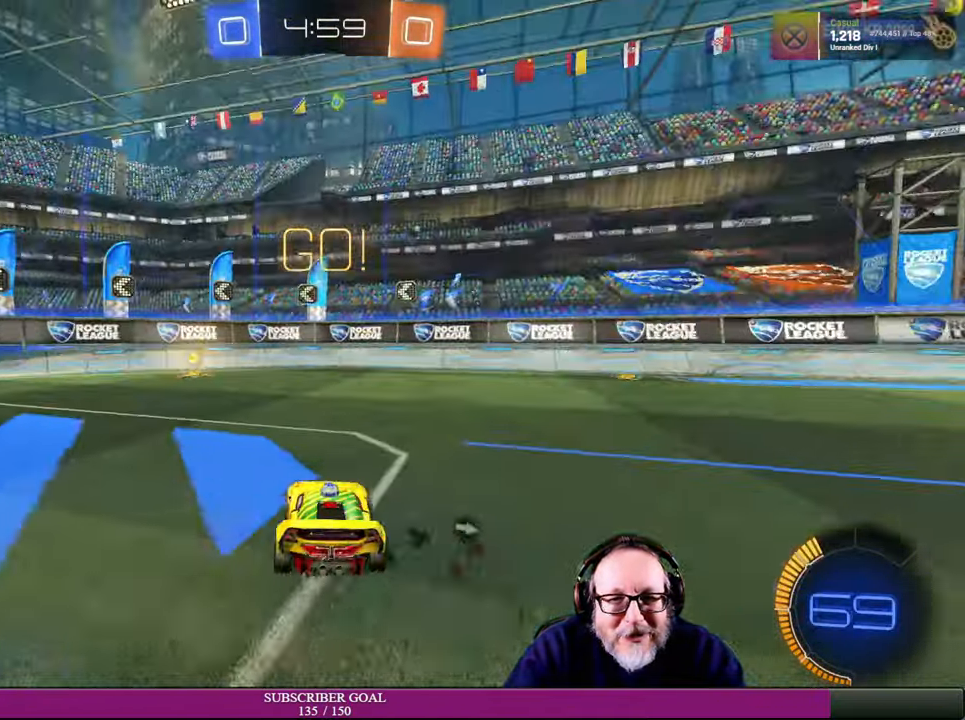
{"dt_ms": 500, "buttons": ["R2"], "left_stick": "center", "right_stick": "center"}
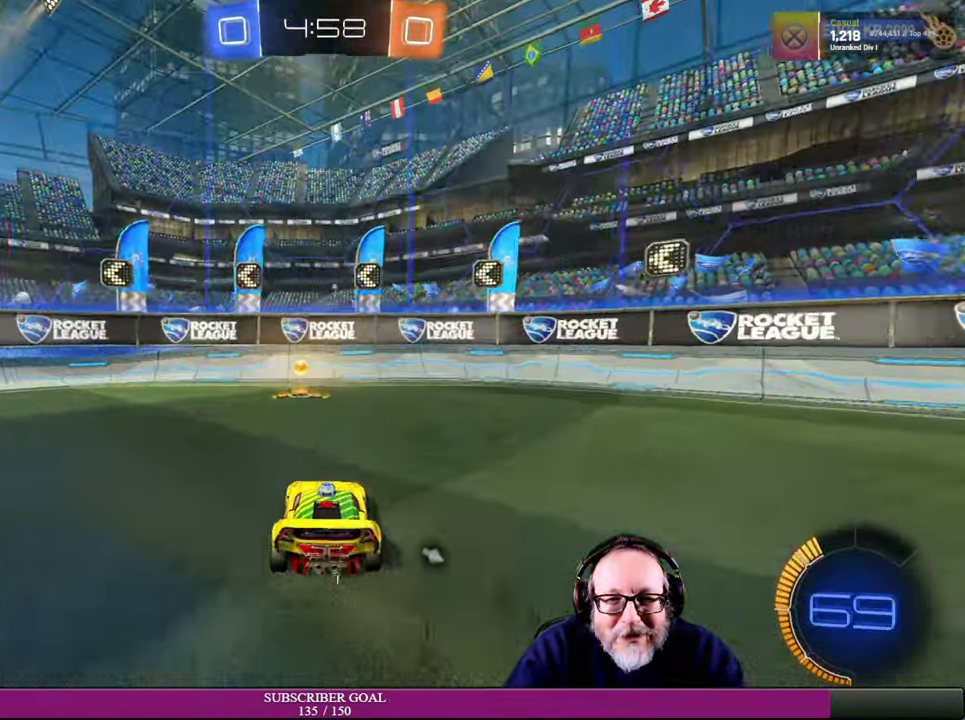
{"dt_ms": 500, "buttons": ["R2"], "left_stick": "down-right", "right_stick": "center", "events": [[34, "TRIANGLE", "down"], [134, "TRIANGLE", "up"], [334, "left_stick", "down-right"]]}
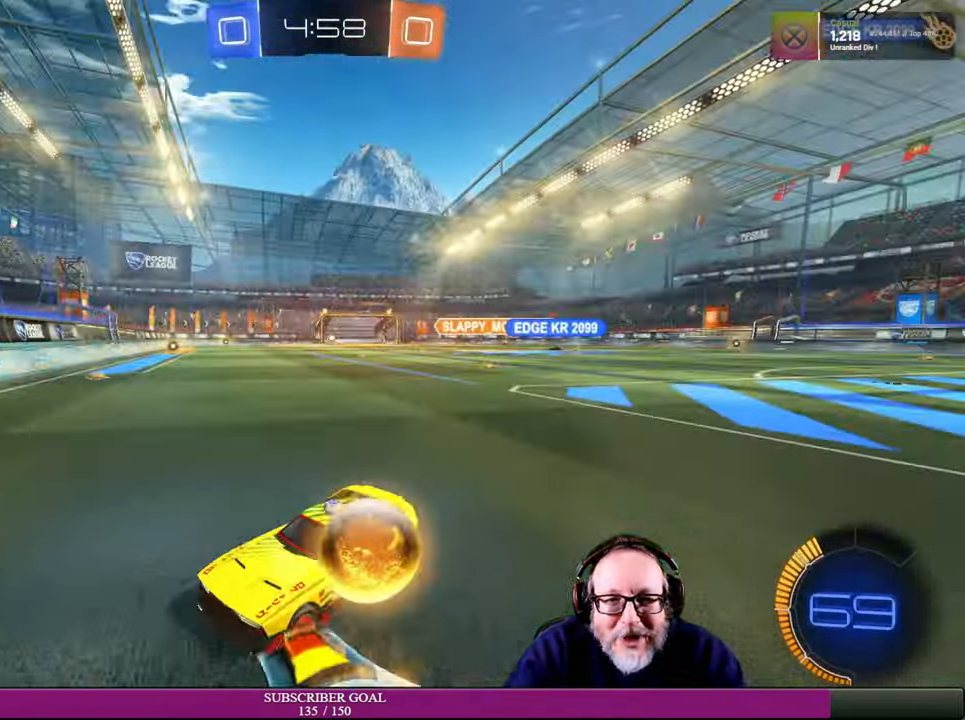
{"dt_ms": 500, "buttons": ["R2"], "left_stick": "right", "right_stick": "center"}
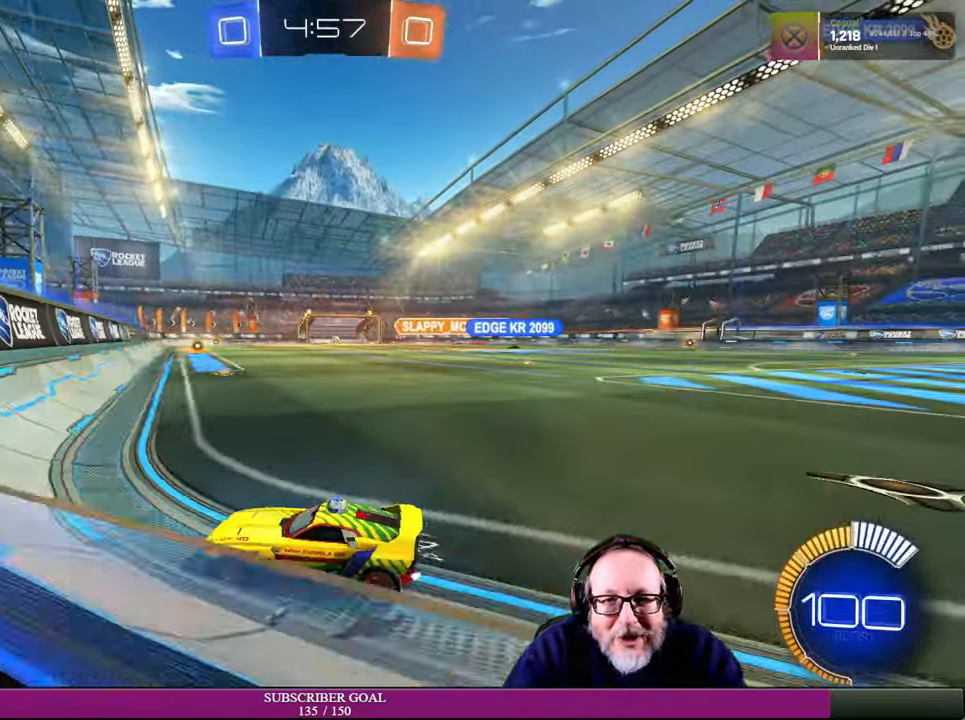
{"dt_ms": 500, "buttons": ["R2"], "left_stick": "right", "right_stick": "center", "events": []}
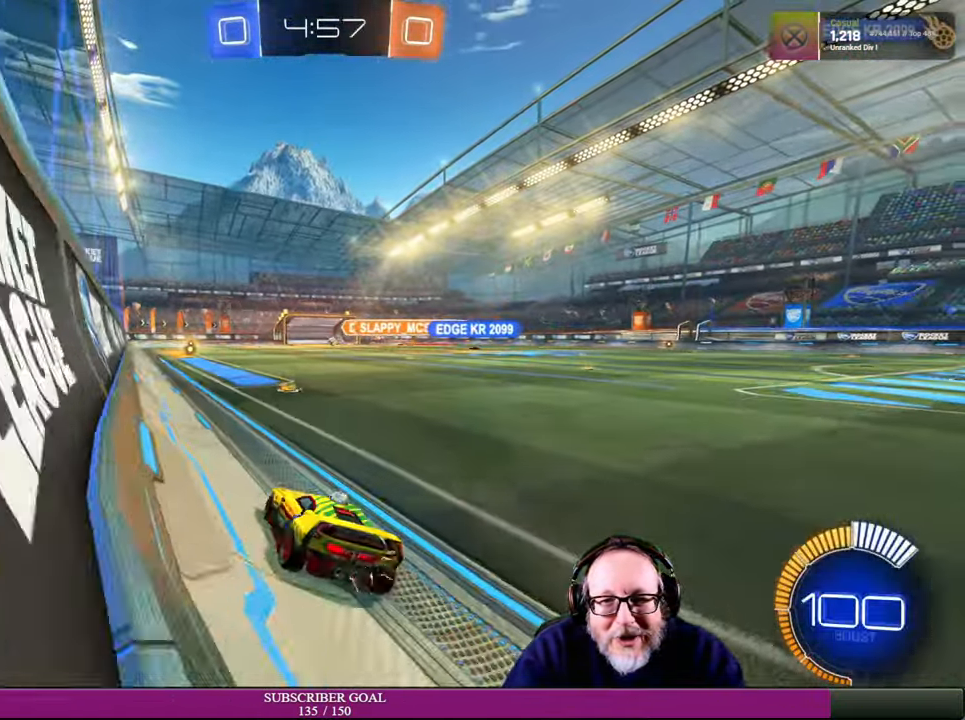
{"dt_ms": 1000, "buttons": [], "left_stick": "left", "right_stick": "center"}
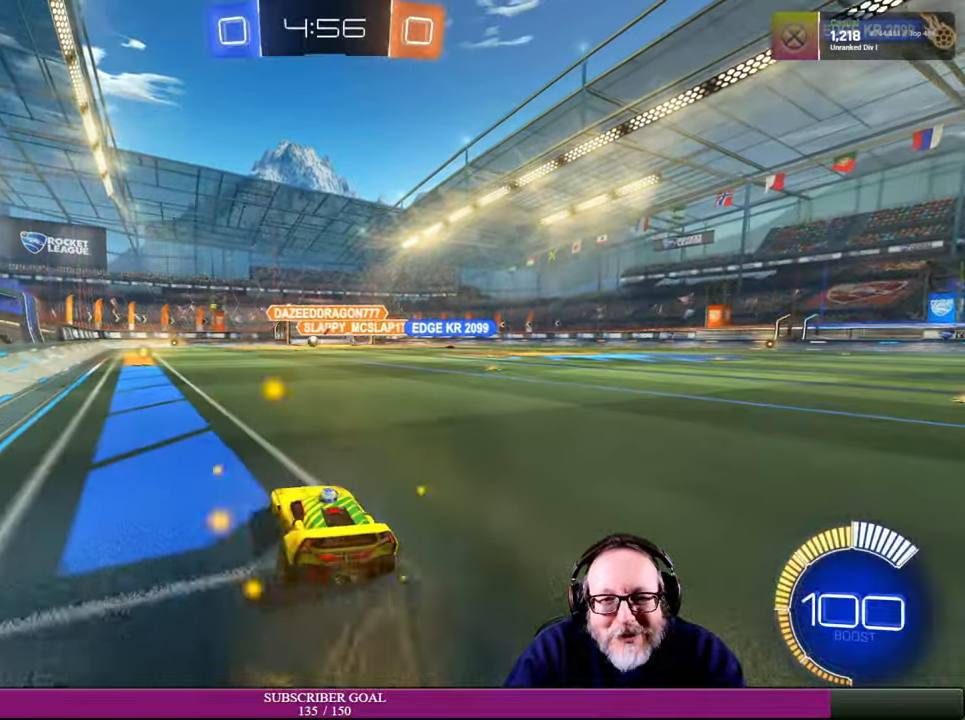
{"dt_ms": 500, "buttons": [], "left_stick": "center", "right_stick": "center", "events": [[166, "R2", "down"], [183, "left_stick", "center"], [450, "R2", "up"]]}